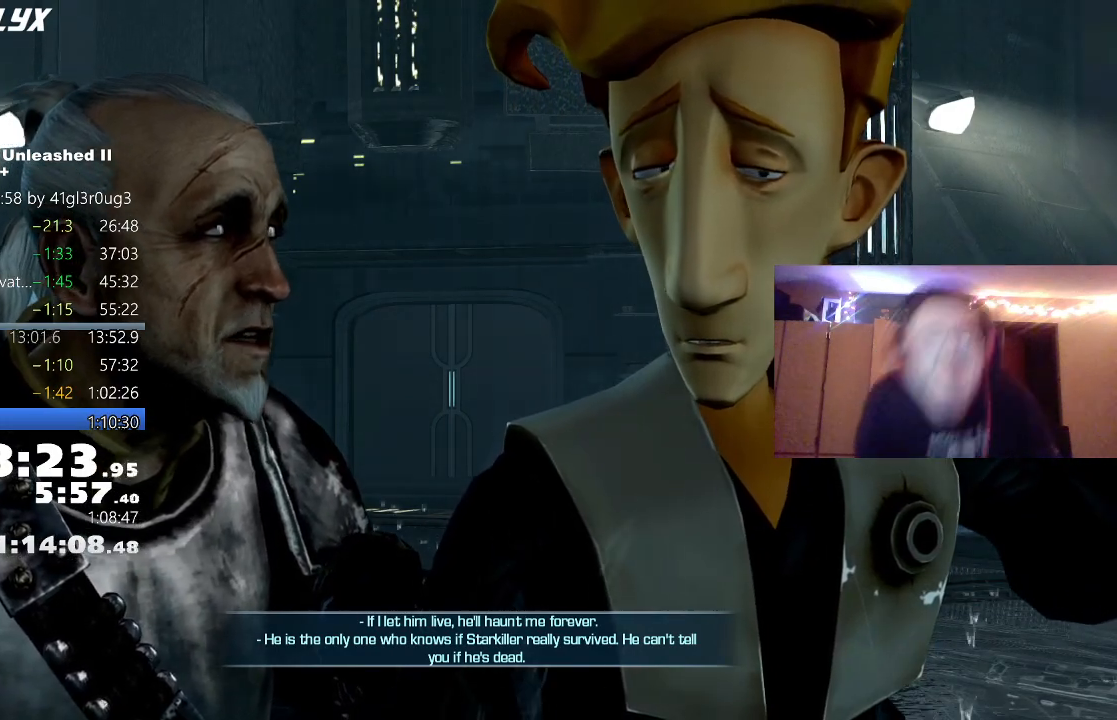
Gameplay with a controller (Xbox layout); each line is a JSON object with the inputs held at the frame after it (dt_ms = milliseconds from this image to that frame). "events" lists button and stick changes between this image and that frame as [ms after this image, input, new state], when the widget could be followed in between.
{"dt_ms": 500, "buttons": ["R1"], "left_stick": "center", "right_stick": "center", "events": [[250, "R1", "down"], [367, "R1", "up"], [450, "R1", "down"]]}
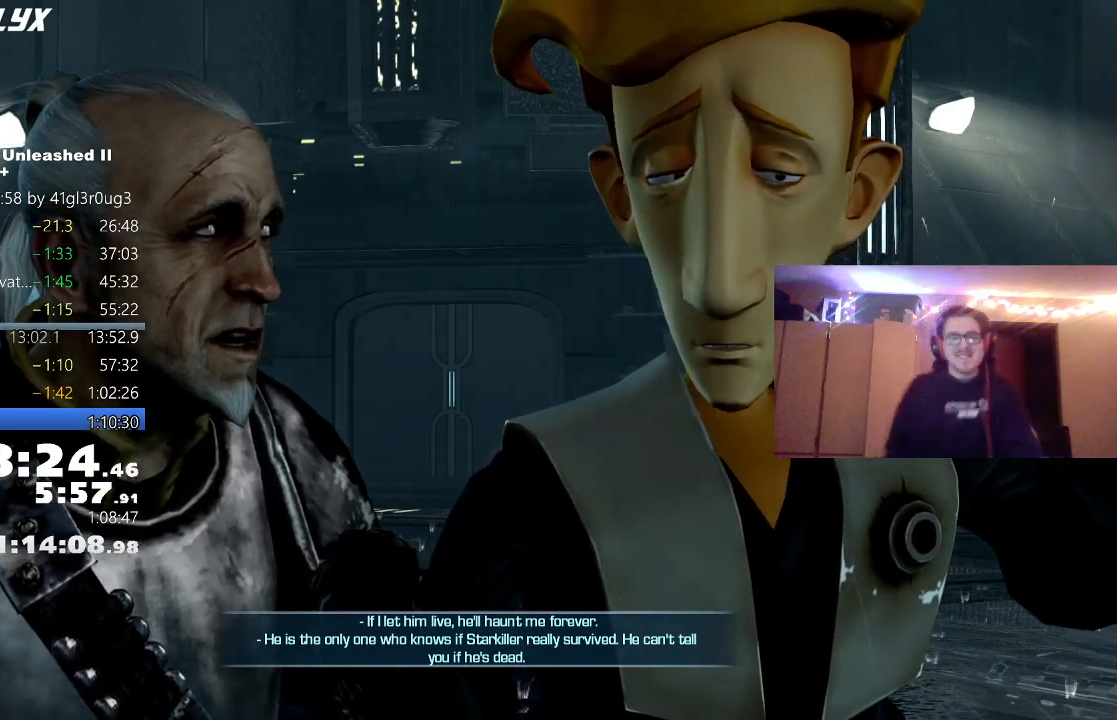
{"dt_ms": 500, "buttons": [], "left_stick": "center", "right_stick": "center", "events": [[50, "R1", "up"], [100, "R1", "down"], [183, "R1", "up"], [233, "R1", "down"], [317, "R1", "up"], [400, "R1", "down"], [450, "R1", "up"]]}
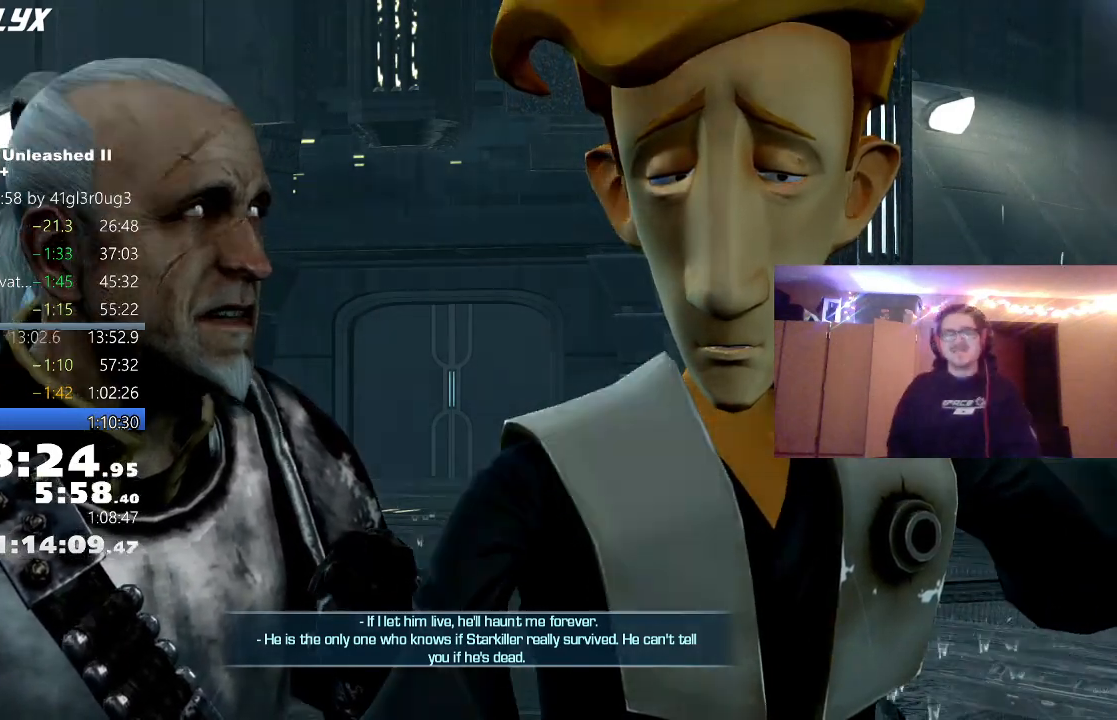
{"dt_ms": 500, "buttons": [], "left_stick": "center", "right_stick": "center", "events": [[50, "R1", "down"], [100, "R1", "up"], [167, "R1", "down"], [217, "R1", "up"], [400, "R1", "down"], [483, "R1", "up"]]}
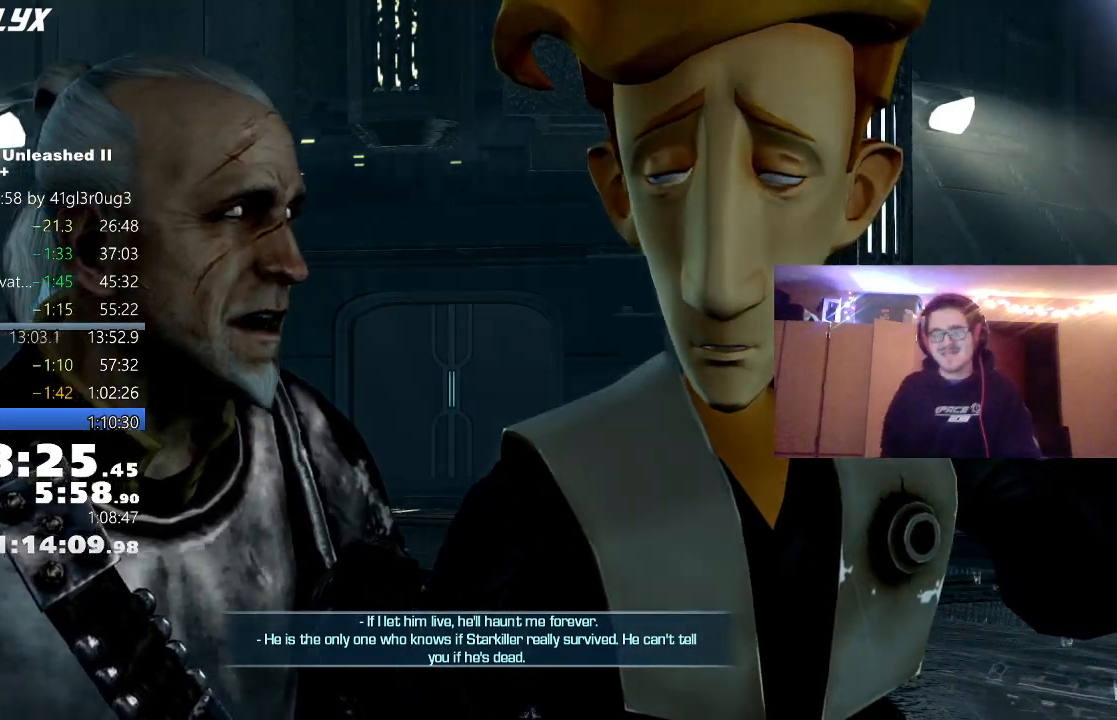
{"dt_ms": 500, "buttons": [], "left_stick": "center", "right_stick": "center", "events": [[33, "R1", "down"], [100, "R1", "up"], [167, "R1", "down"], [233, "R1", "up"], [317, "R1", "down"], [350, "R1", "up"], [433, "R1", "down"], [467, "R1", "up"]]}
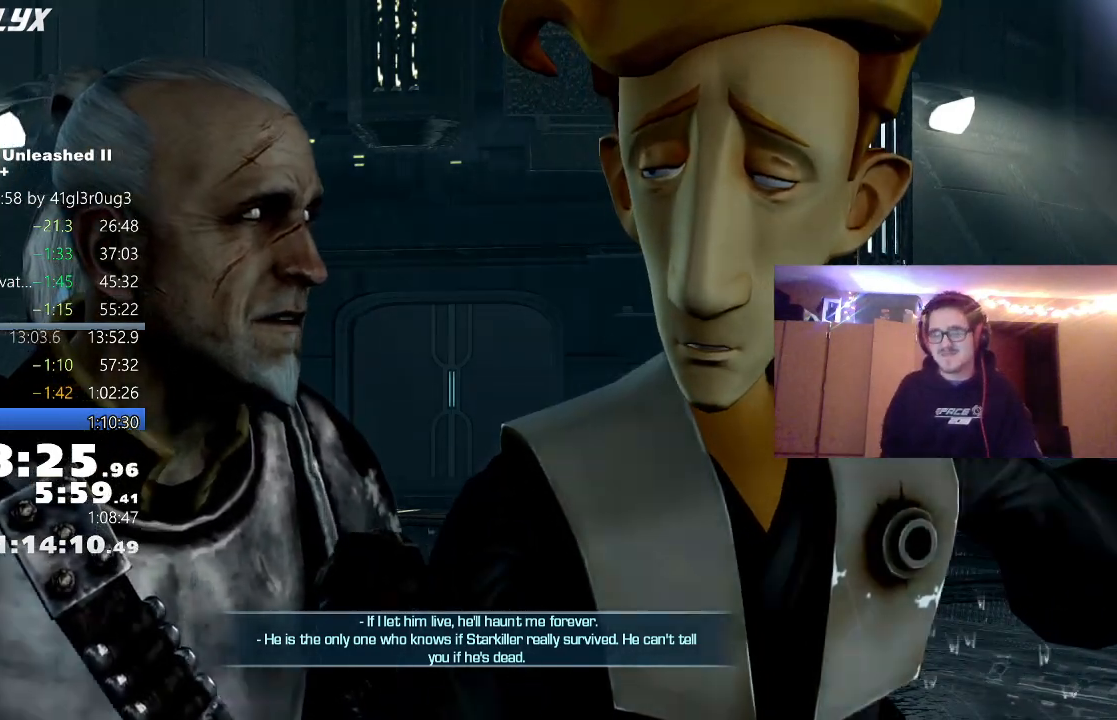
{"dt_ms": 1000, "buttons": ["R1"], "left_stick": "center", "right_stick": "center"}
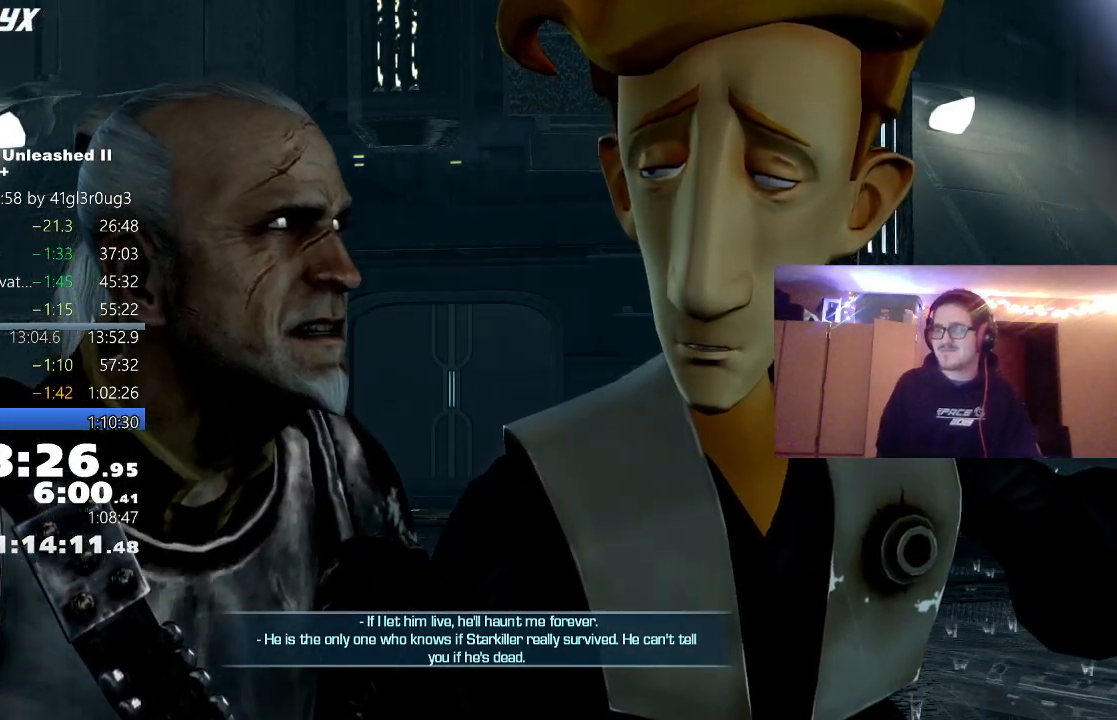
{"dt_ms": 500, "buttons": ["R1"], "left_stick": "center", "right_stick": "center"}
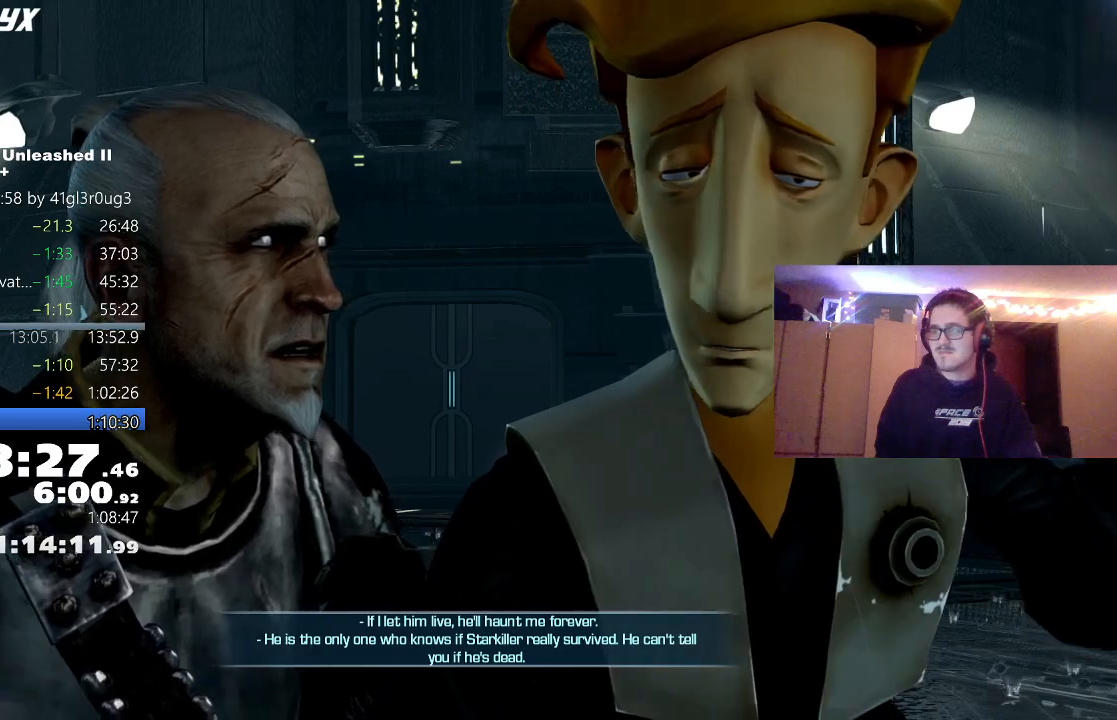
{"dt_ms": 500, "buttons": [], "left_stick": "center", "right_stick": "center", "events": [[17, "R1", "up"], [83, "R1", "down"], [167, "R1", "up"], [250, "R1", "down"], [333, "R1", "up"], [400, "R1", "down"], [467, "R1", "up"]]}
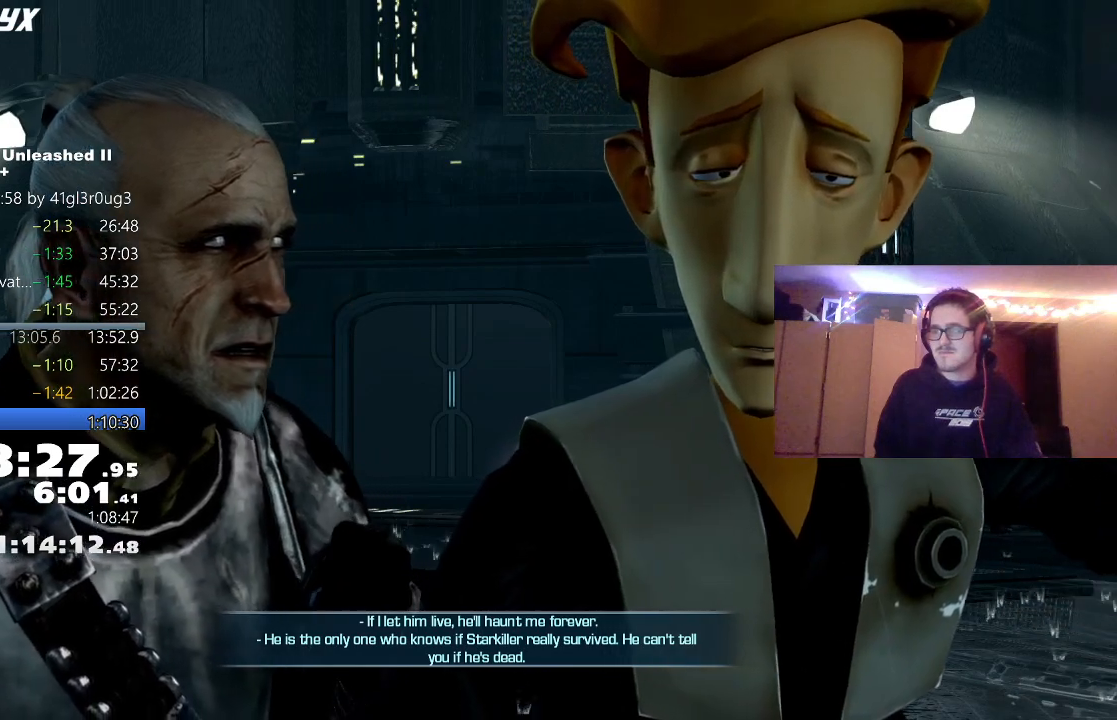
{"dt_ms": 500, "buttons": [], "left_stick": "center", "right_stick": "center", "events": [[50, "R1", "down"], [133, "R1", "up"], [217, "R1", "down"], [300, "R1", "up"], [383, "R1", "down"], [450, "R1", "up"]]}
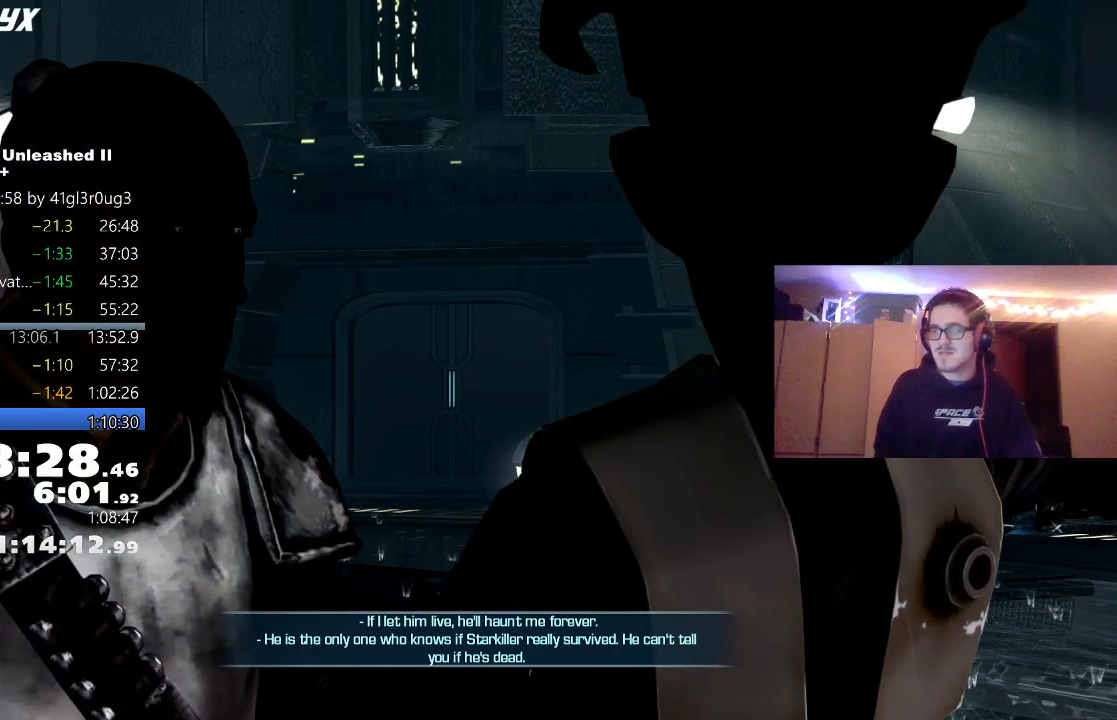
{"dt_ms": 500, "buttons": [], "left_stick": "center", "right_stick": "center", "events": [[33, "R1", "down"], [133, "R1", "up"], [183, "R1", "down"], [283, "R1", "up"], [350, "R1", "down"], [433, "R1", "up"]]}
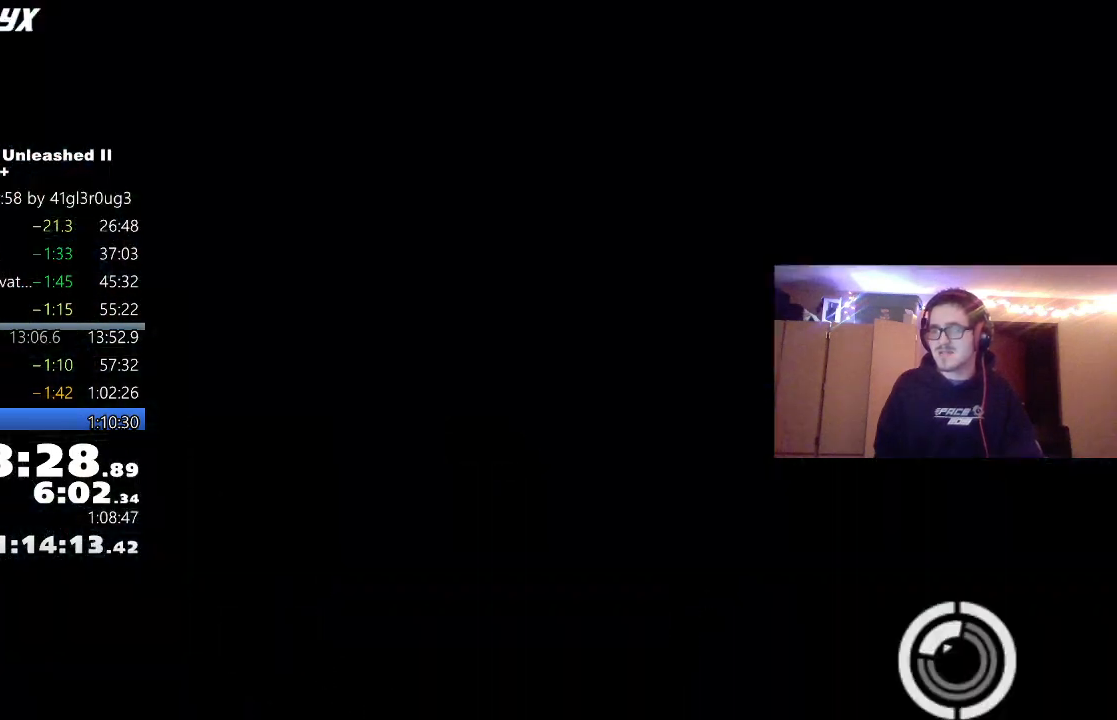
{"dt_ms": 500, "buttons": [], "left_stick": "center", "right_stick": "center", "events": [[17, "R1", "down"], [83, "R1", "up"], [150, "R1", "down"], [250, "R1", "up"]]}